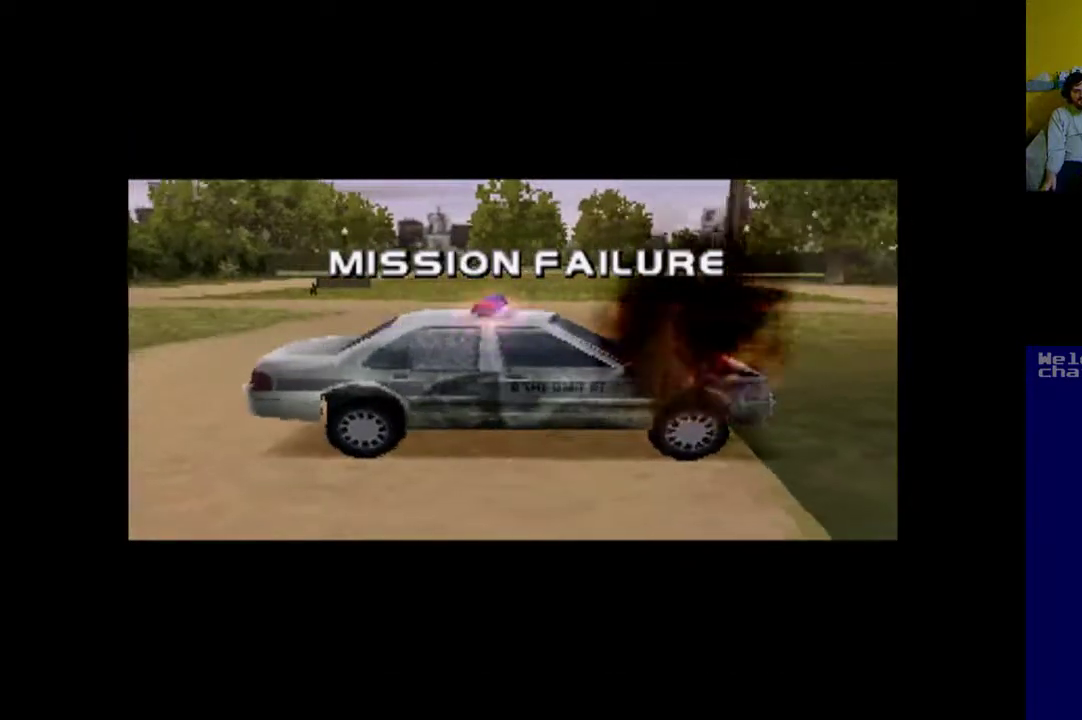
Gameplay with a controller (Xbox layout); each line is a JSON object with the inputs held at the frame after it. "events" lists button and stick changes between this image and that frame as [ms after this image, input, new state], when the widget could be followed in between. Not read: left_stick right_stick.
{"buttons": [], "events": []}
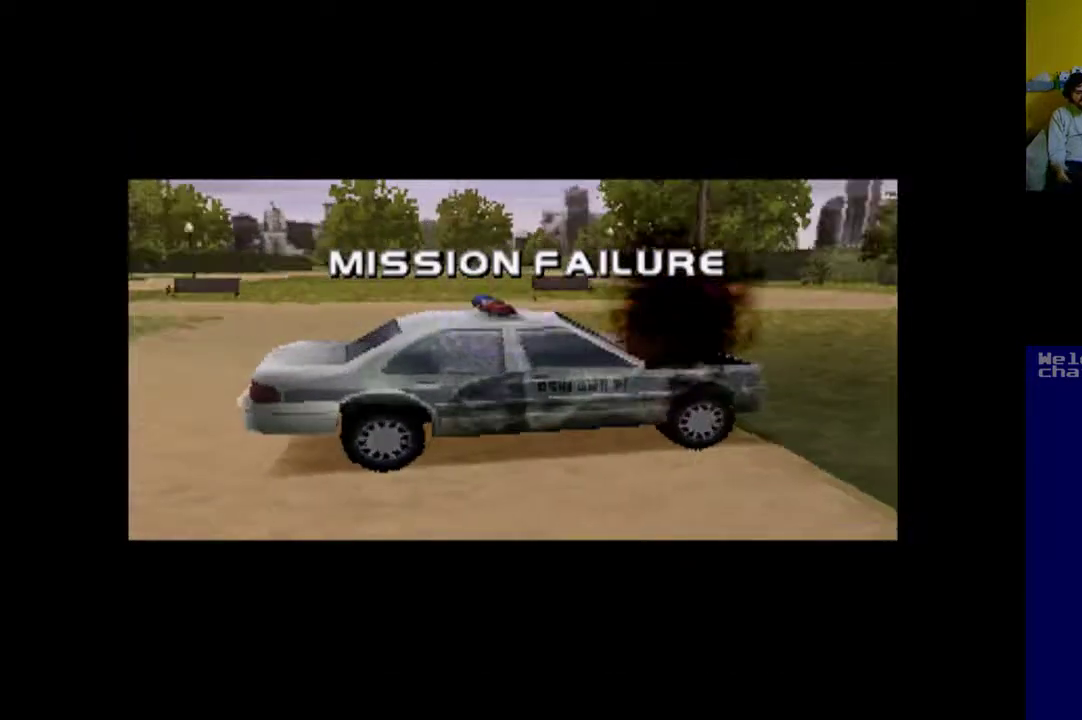
{"buttons": [], "events": []}
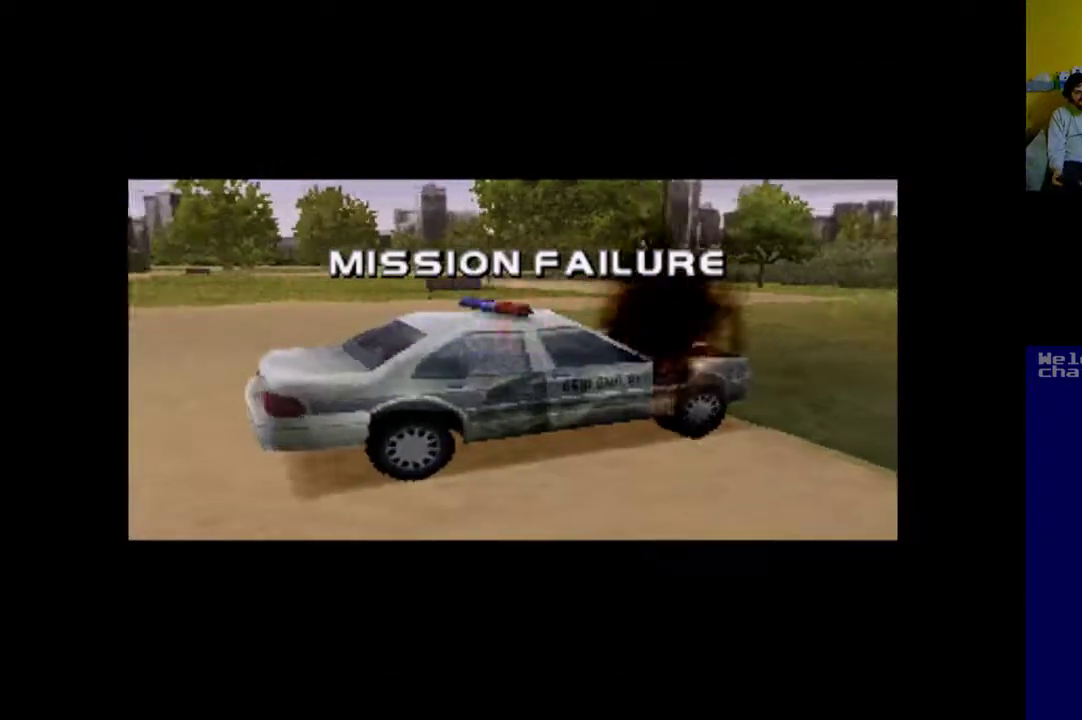
{"buttons": [], "events": [[367, "A", "down"], [467, "A", "up"]]}
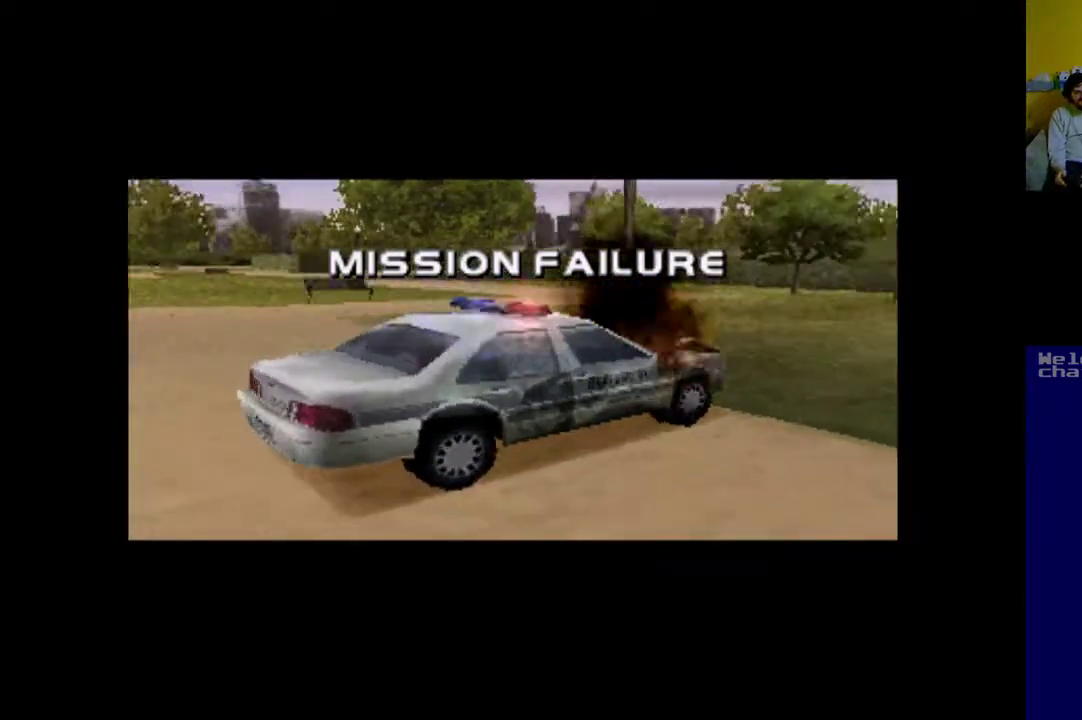
{"buttons": [], "events": []}
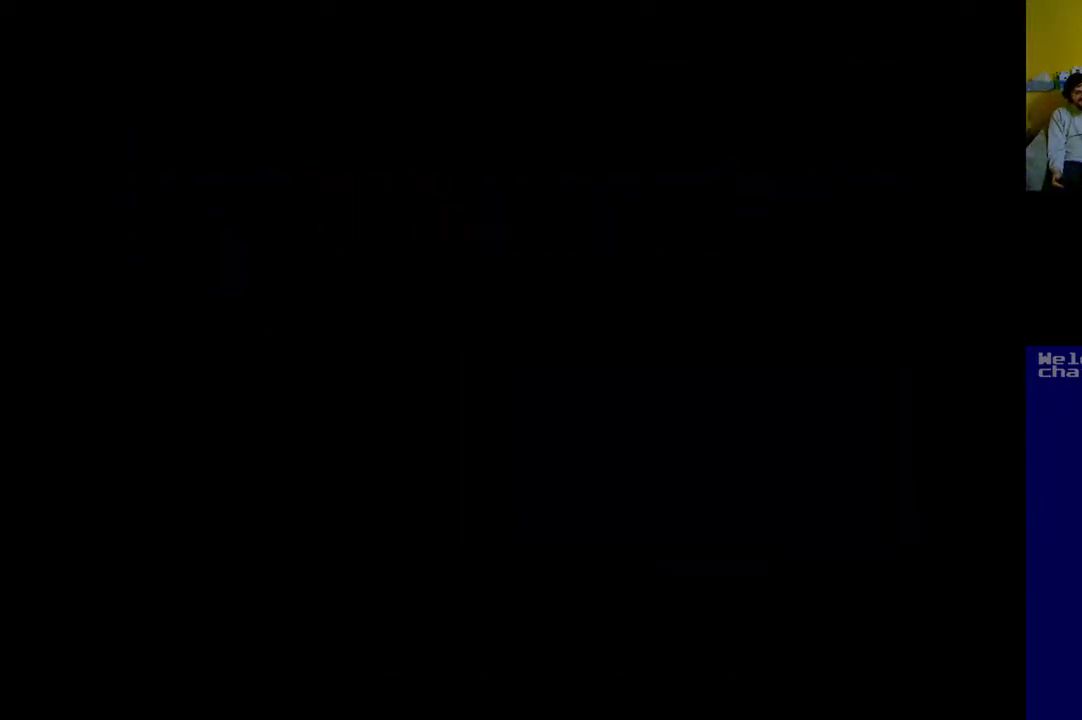
{"buttons": [], "events": []}
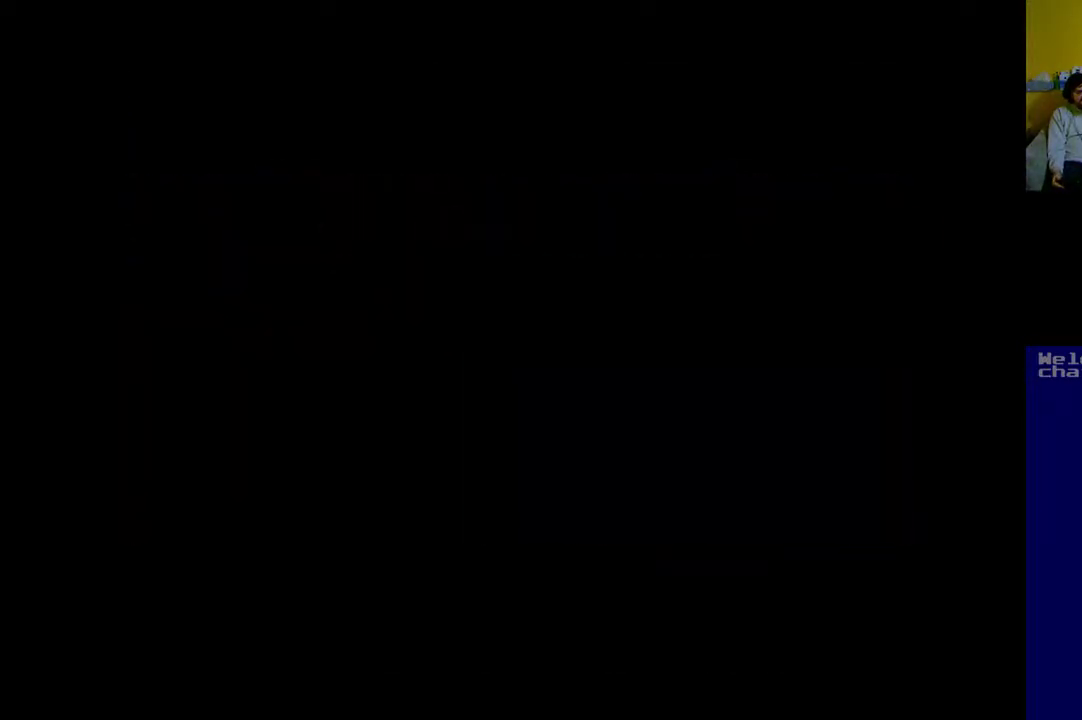
{"buttons": [], "events": []}
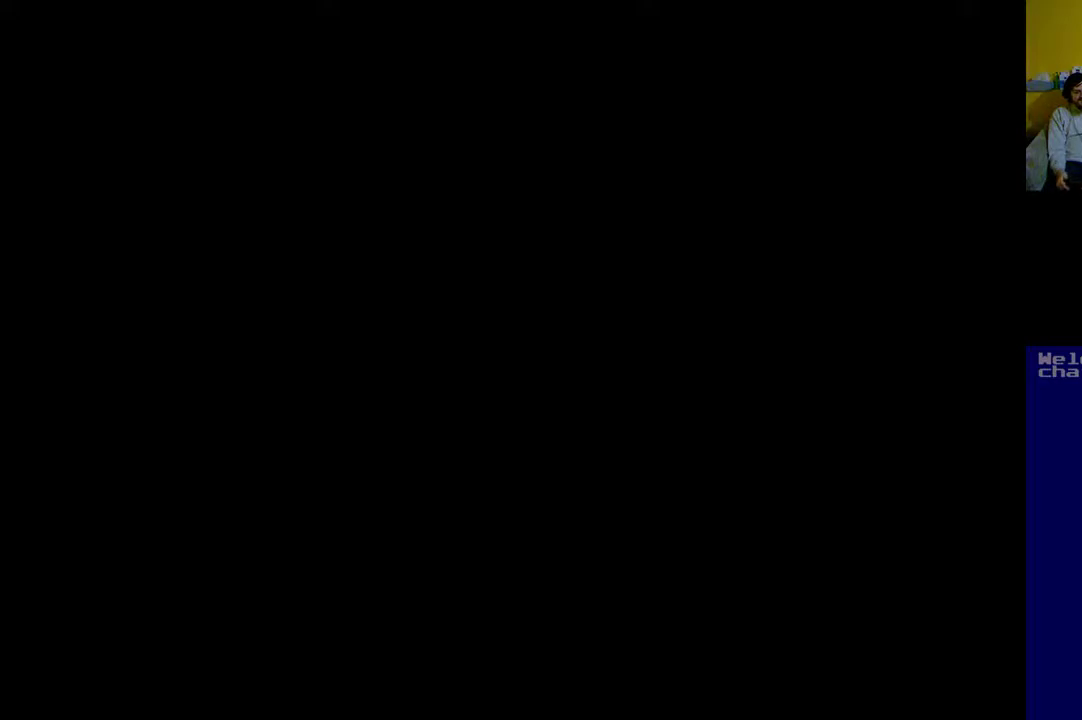
{"buttons": [], "events": []}
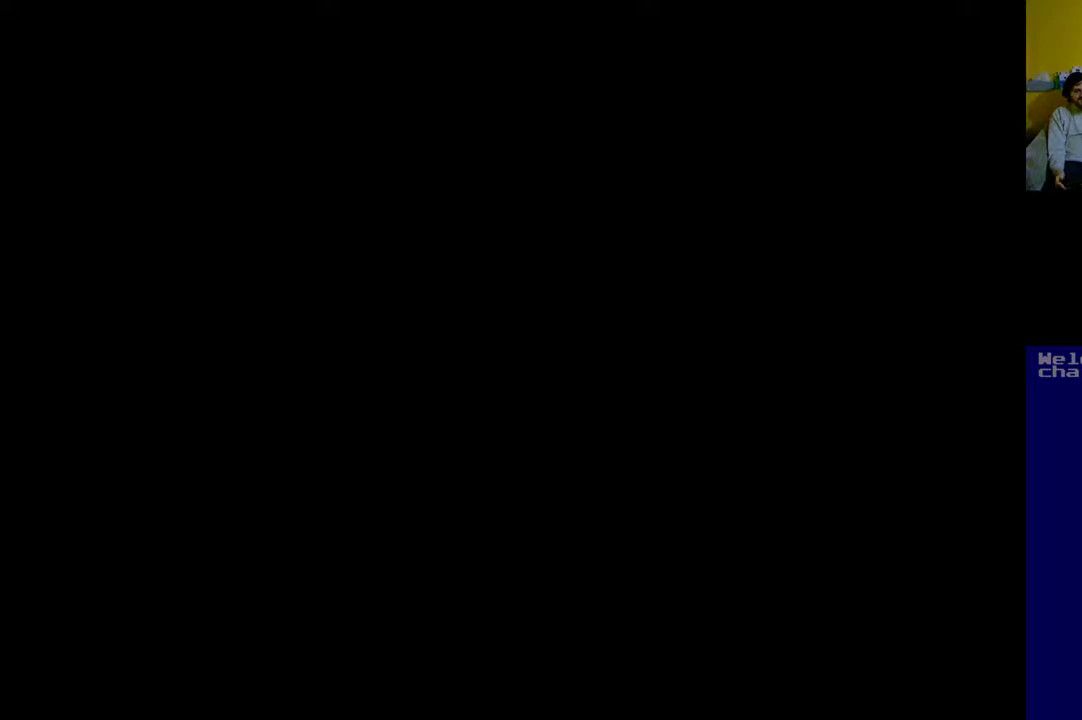
{"buttons": [], "events": []}
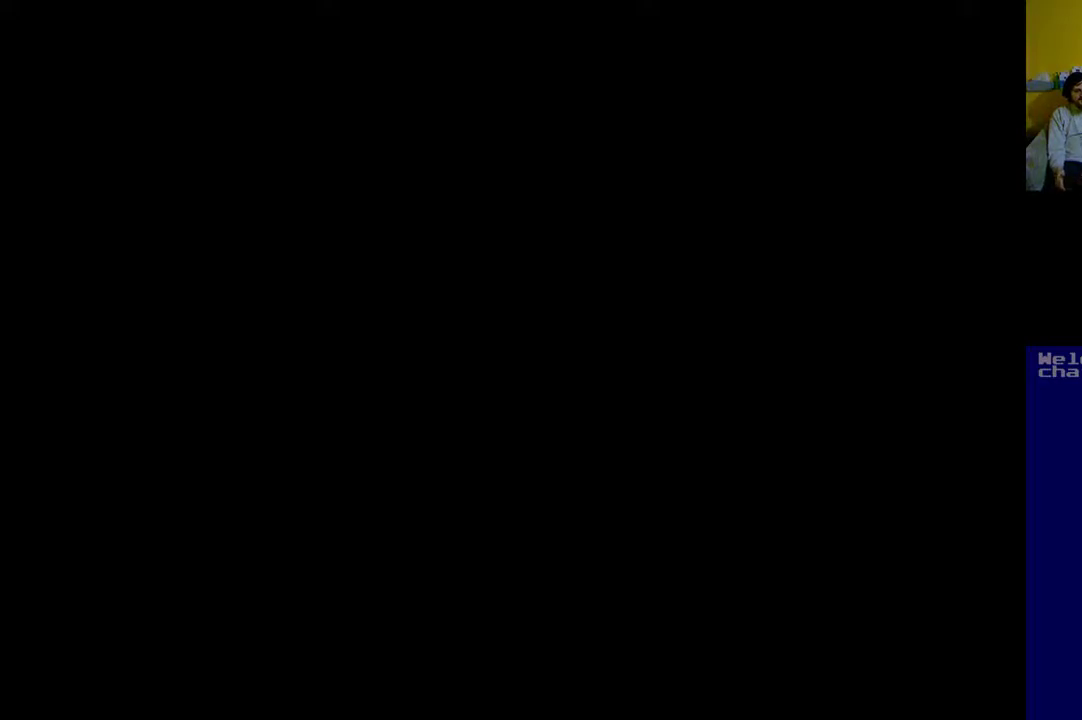
{"buttons": [], "events": []}
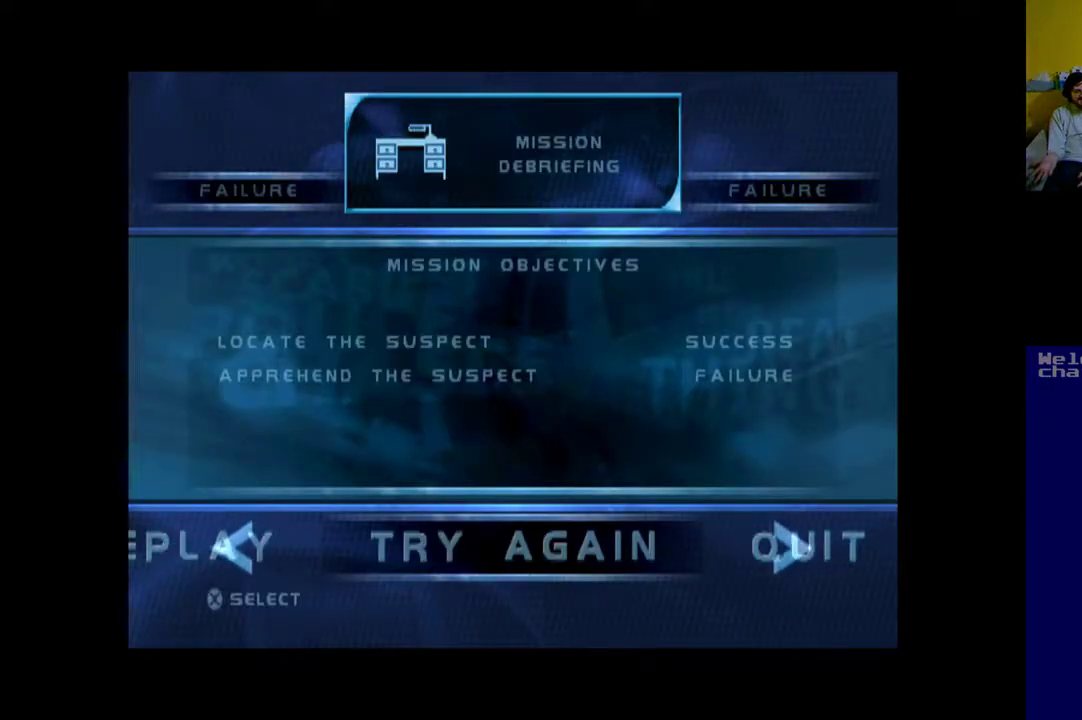
{"buttons": ["A"], "events": [[433, "A", "down"]]}
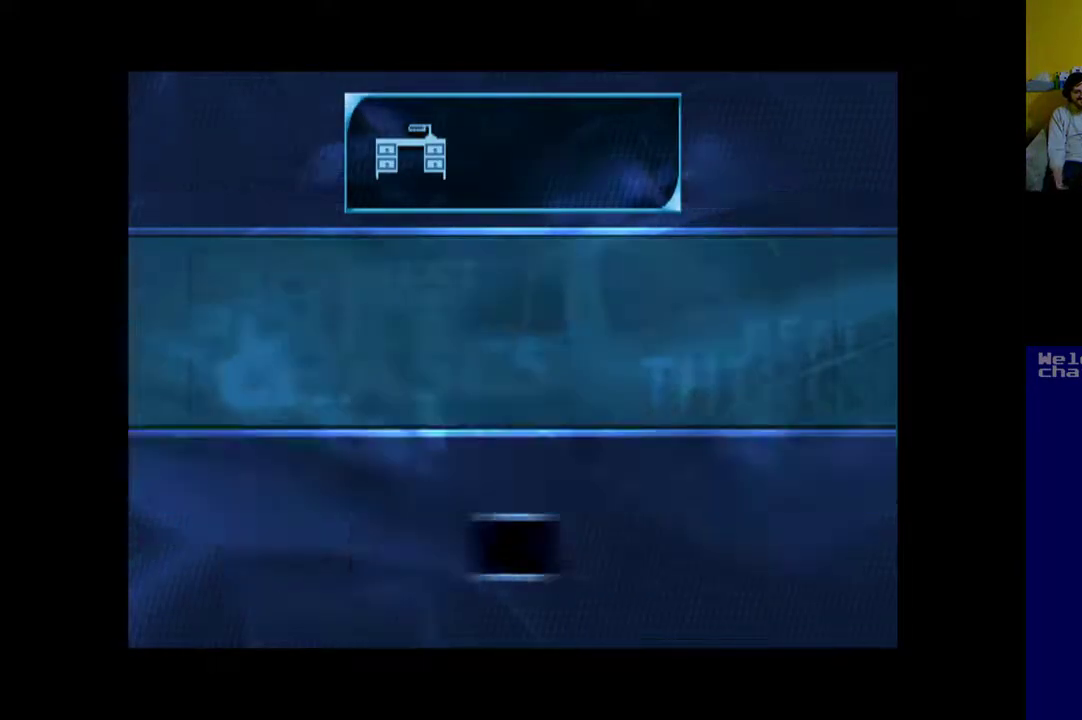
{"buttons": [], "events": [[33, "A", "up"]]}
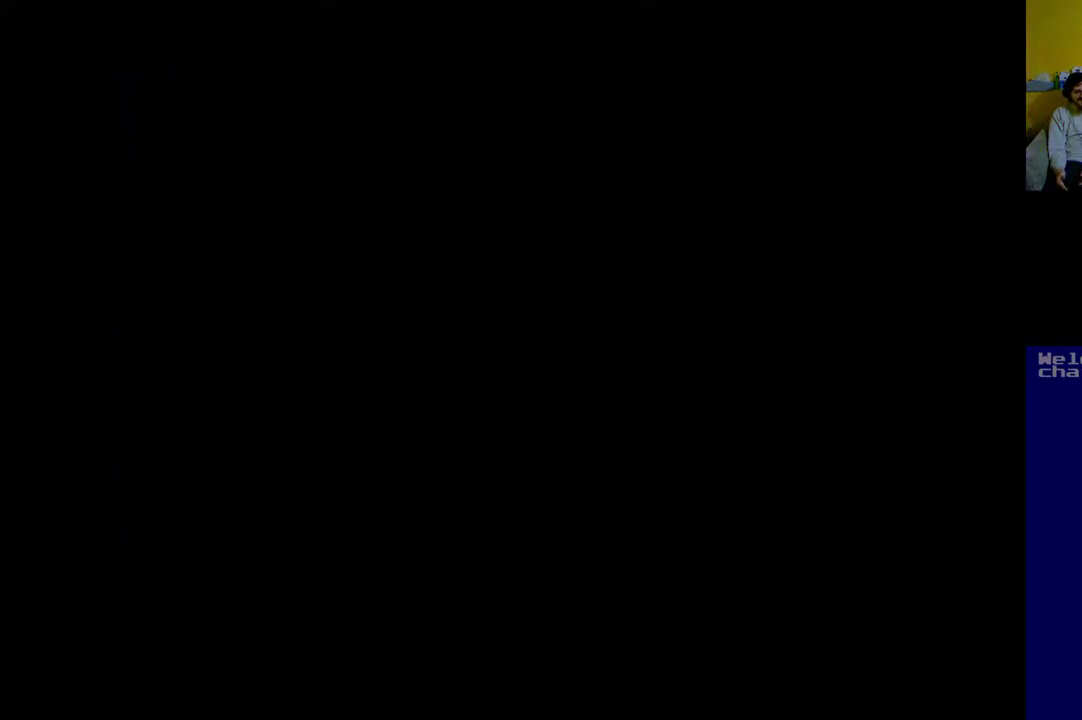
{"buttons": [], "events": []}
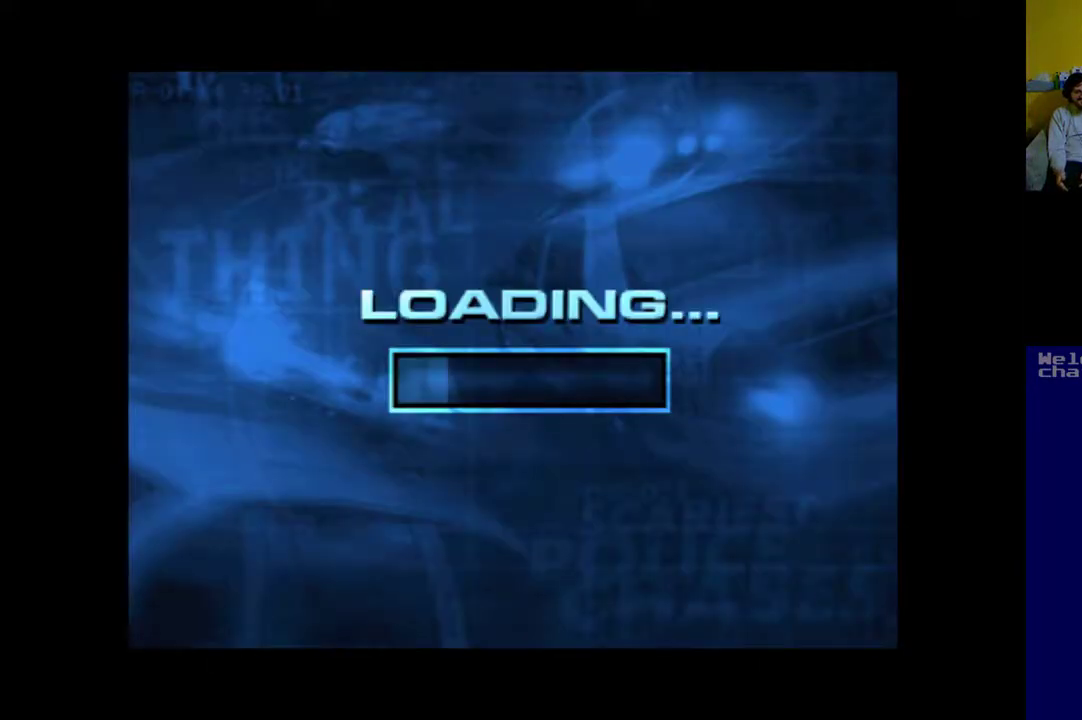
{"buttons": [], "events": []}
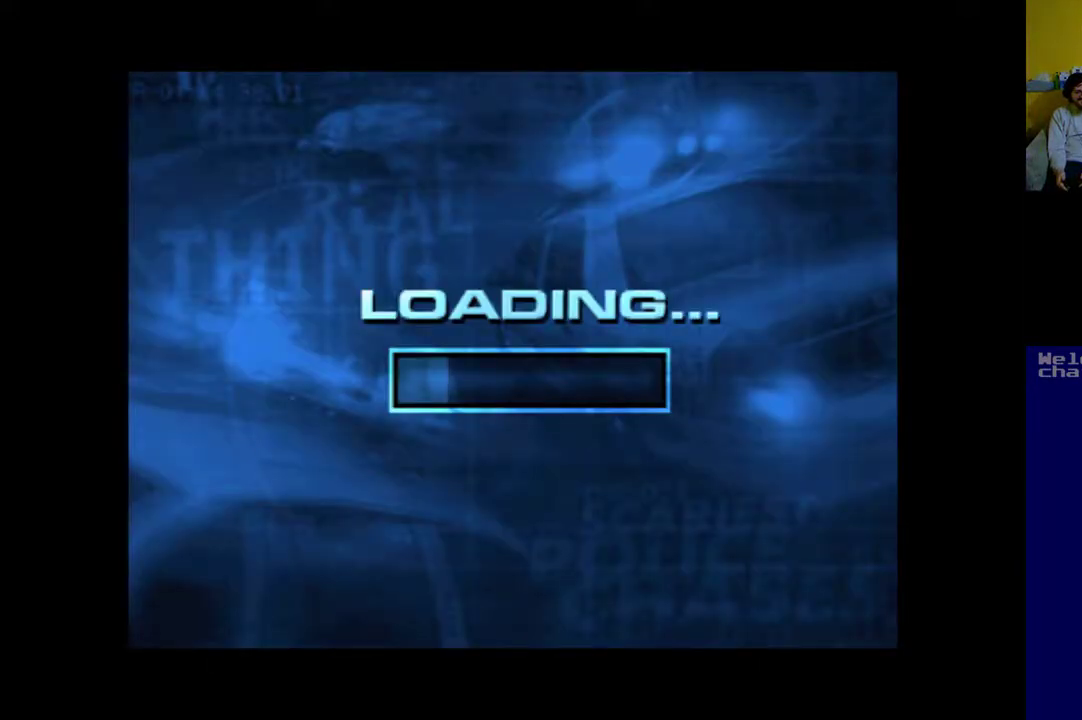
{"buttons": [], "events": []}
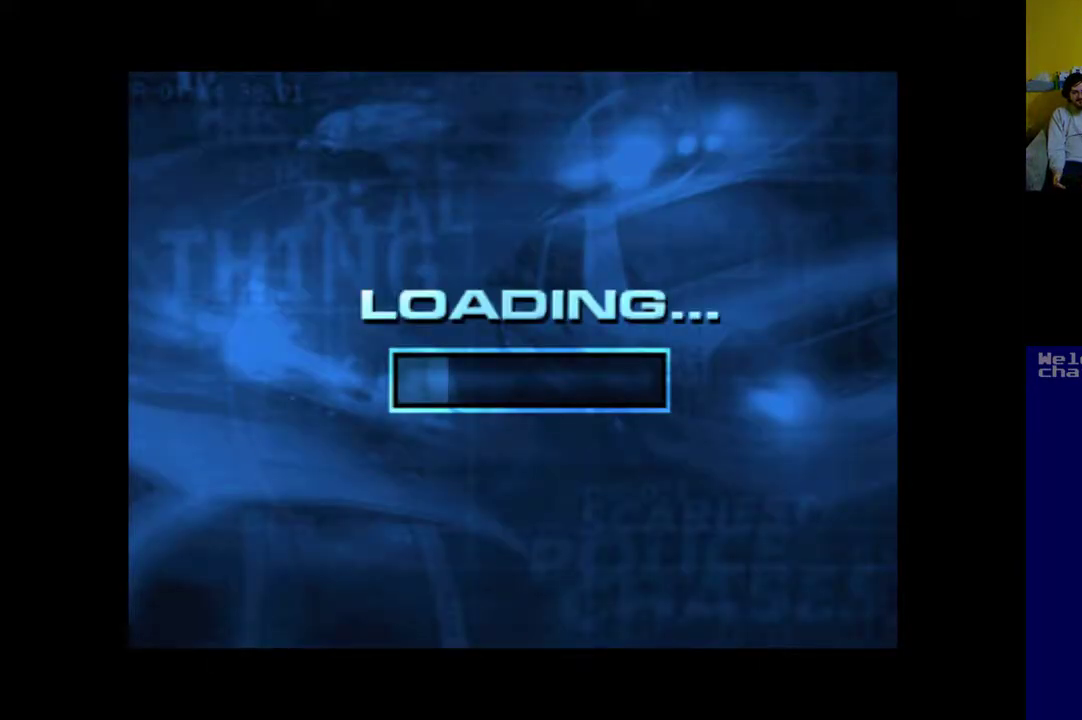
{"buttons": [], "events": []}
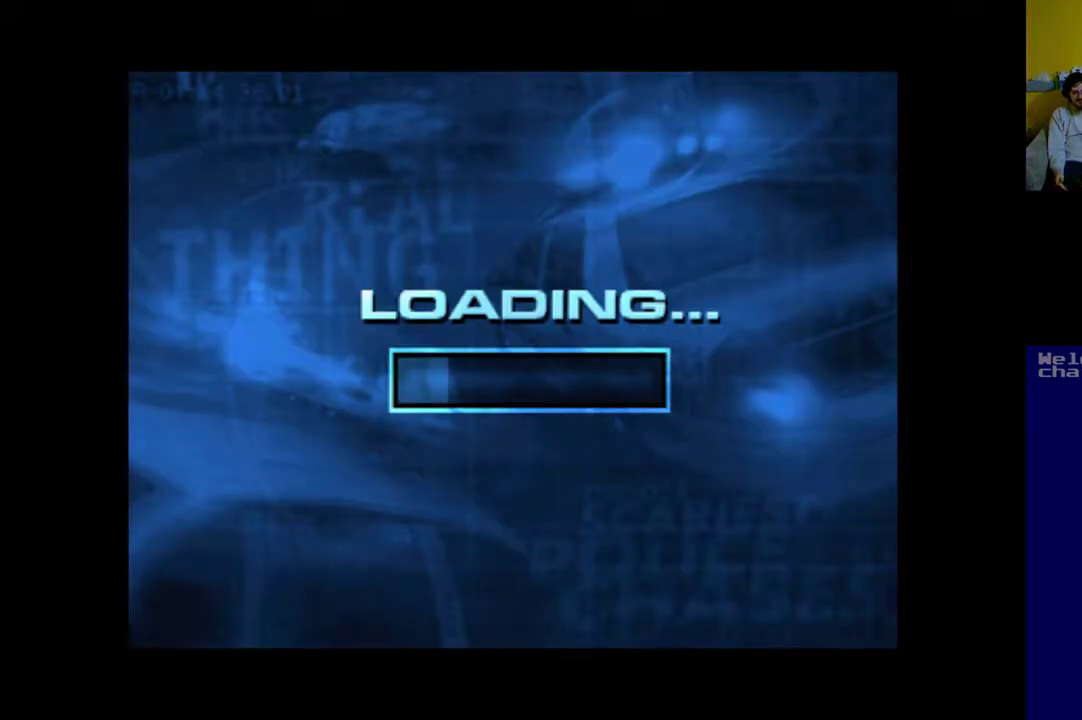
{"buttons": [], "events": []}
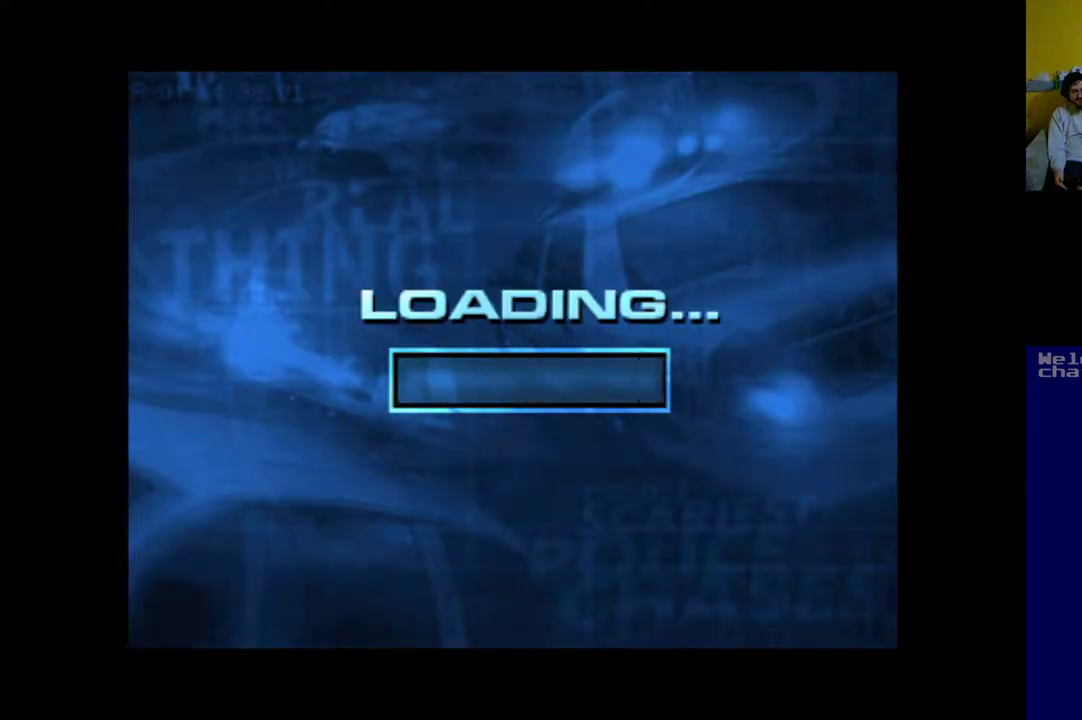
{"buttons": [], "events": []}
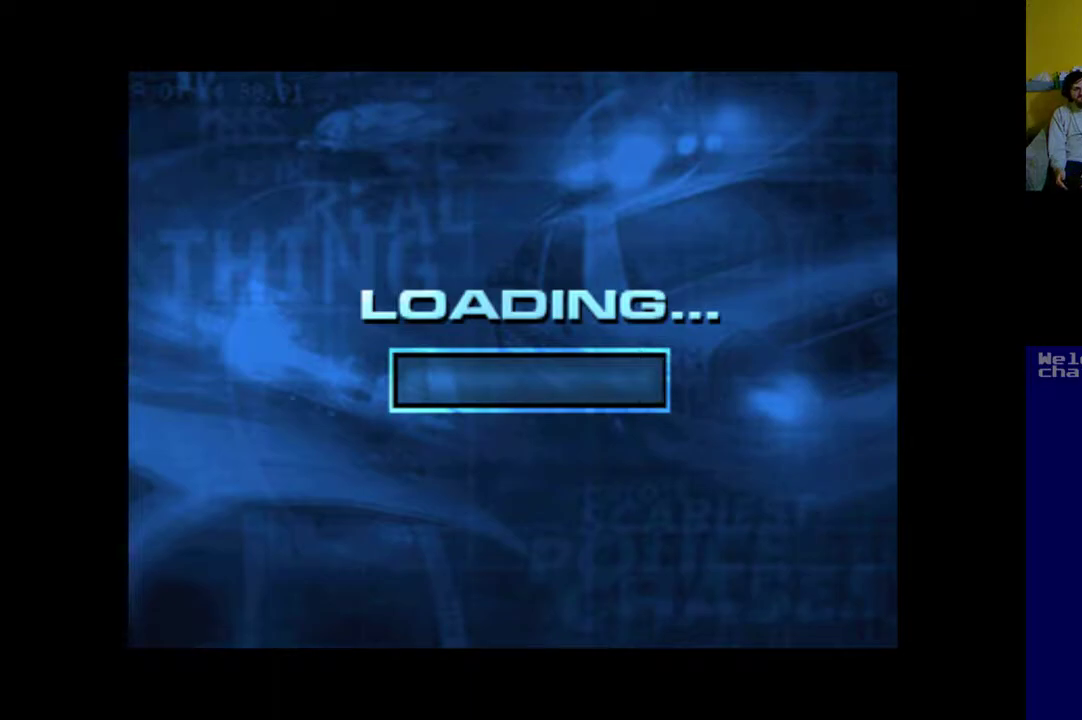
{"buttons": [], "events": [[367, "A", "down"], [500, "A", "up"]]}
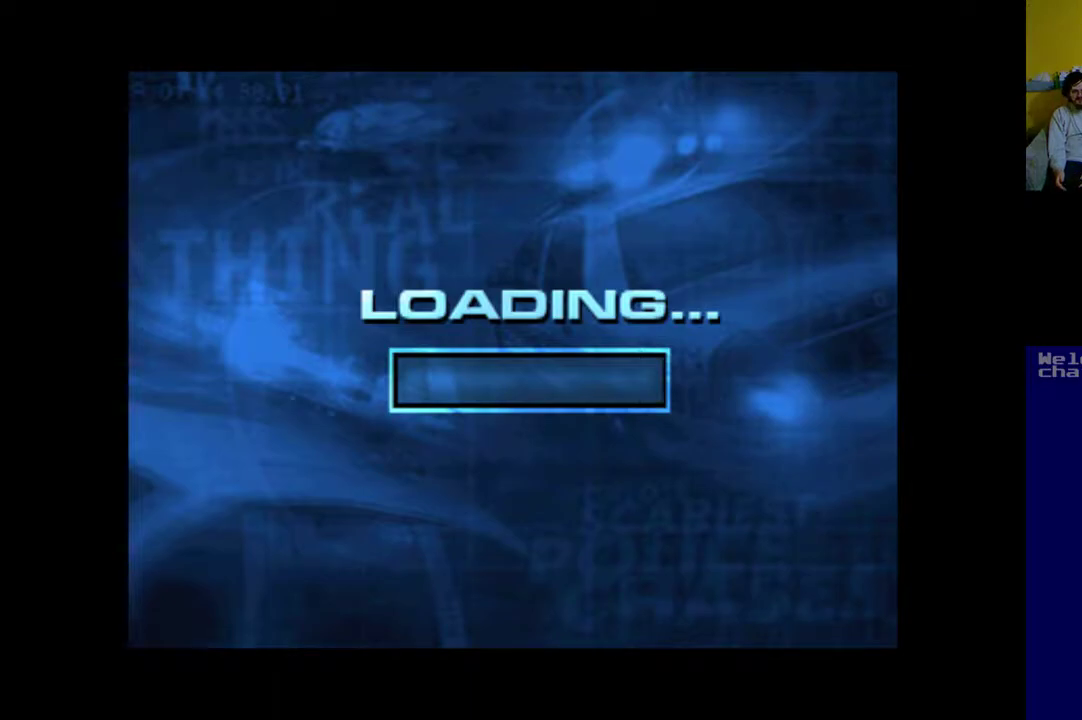
{"buttons": [], "events": []}
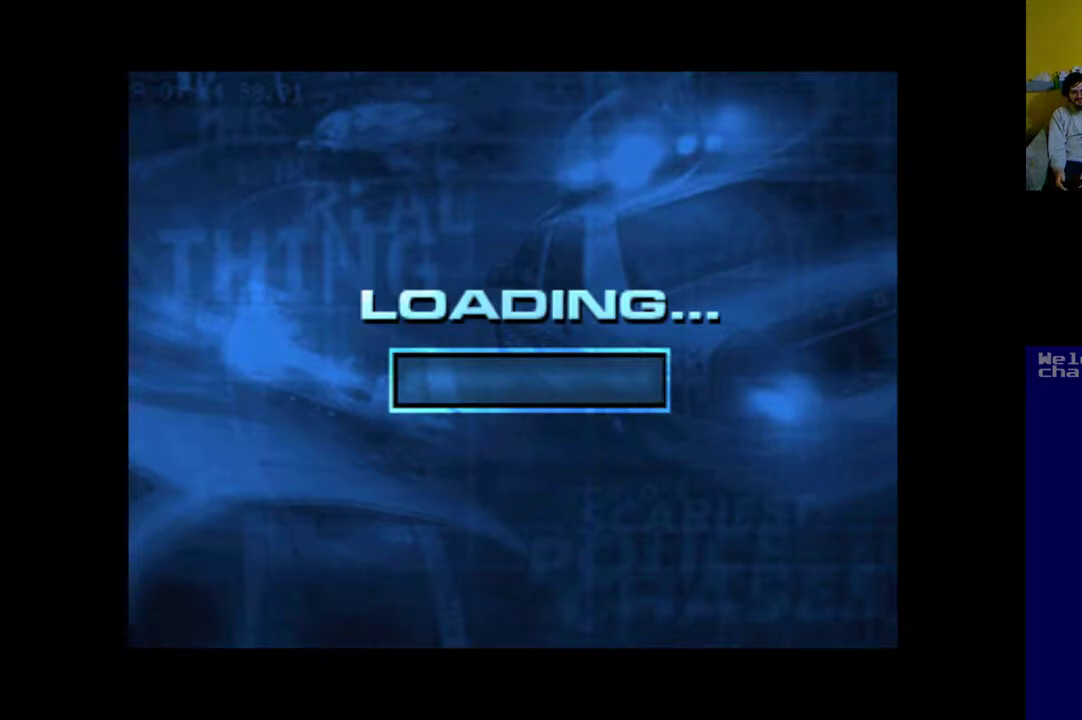
{"buttons": [], "events": []}
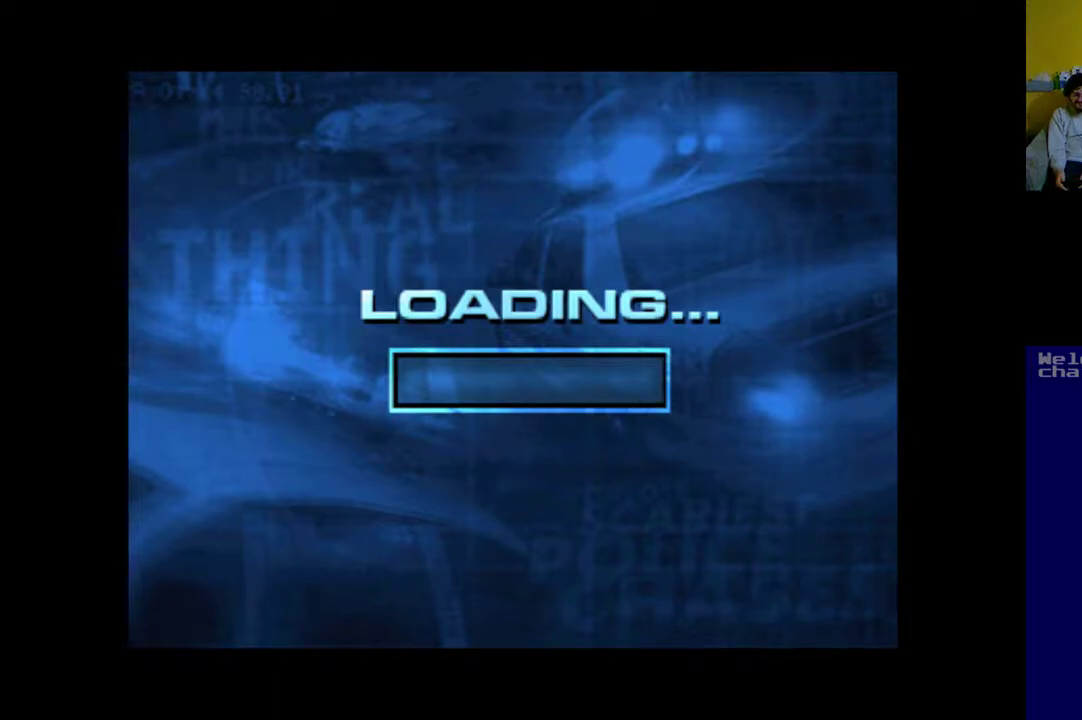
{"buttons": [], "events": []}
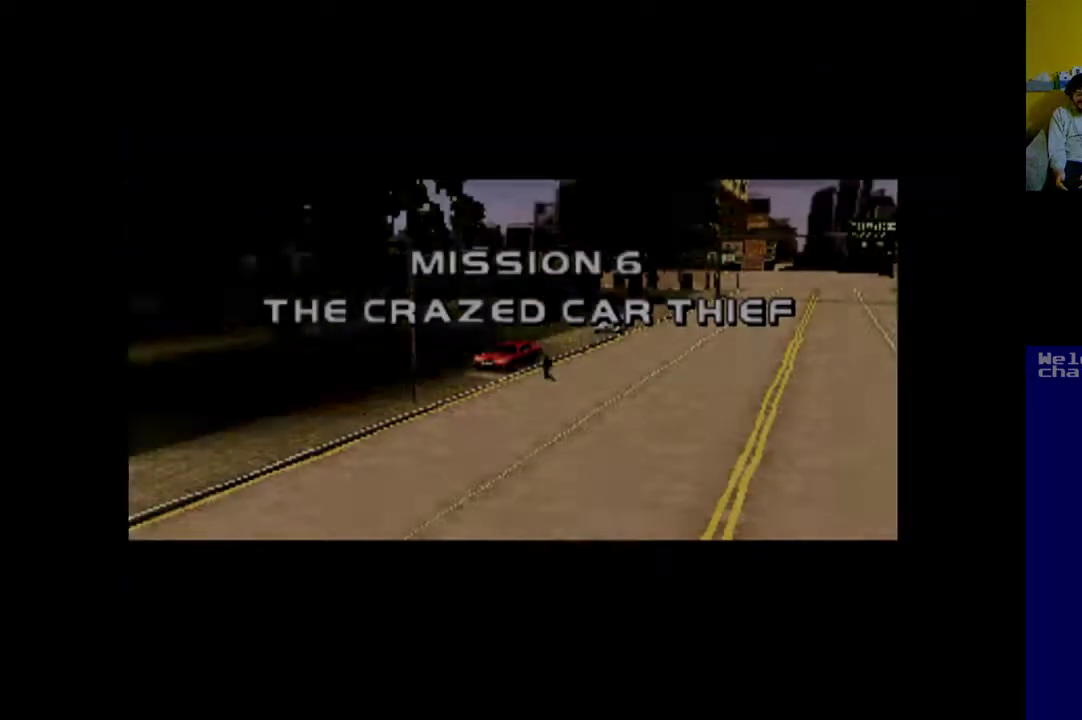
{"buttons": [], "events": []}
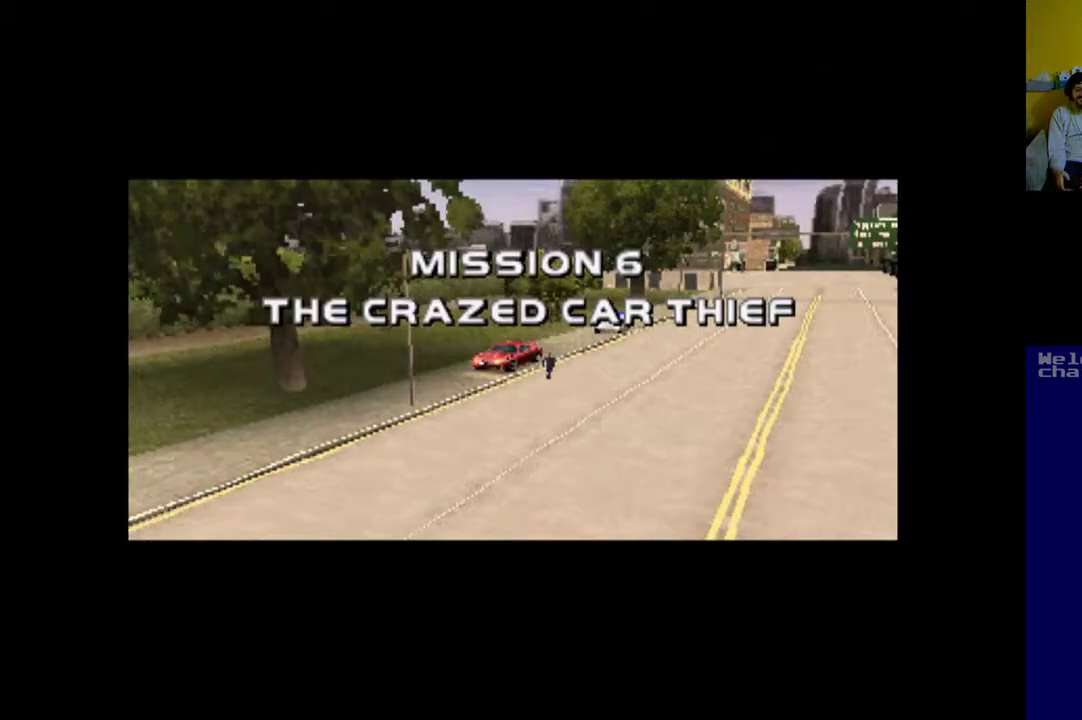
{"buttons": ["A"], "events": [[117, "A", "down"]]}
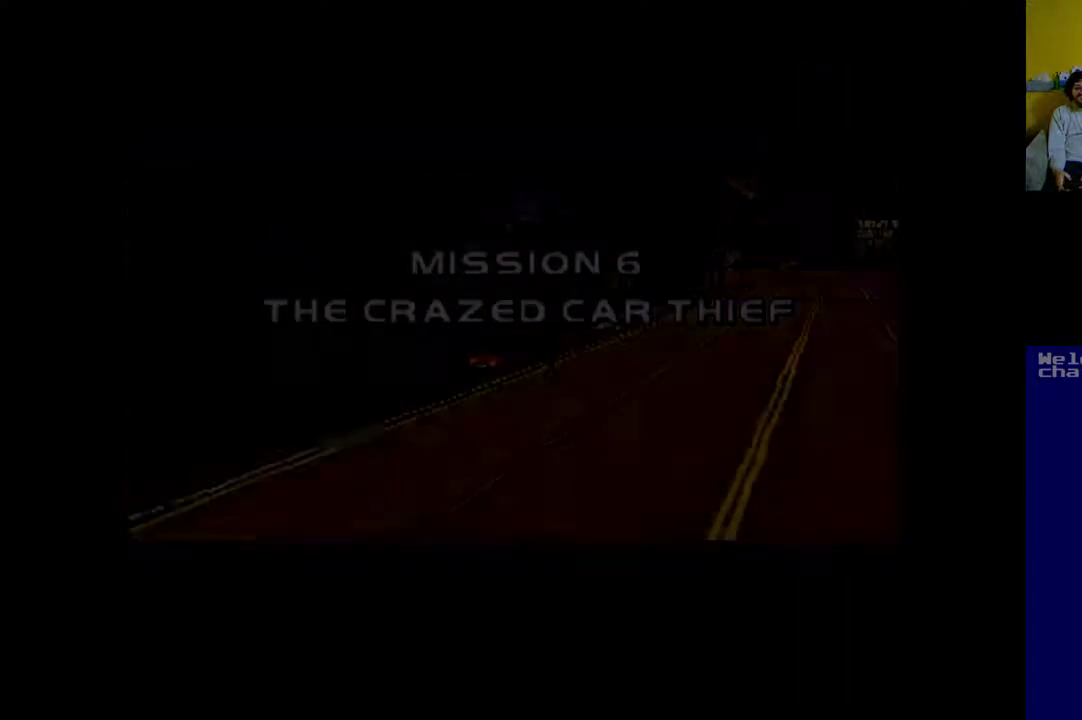
{"buttons": ["A"], "events": []}
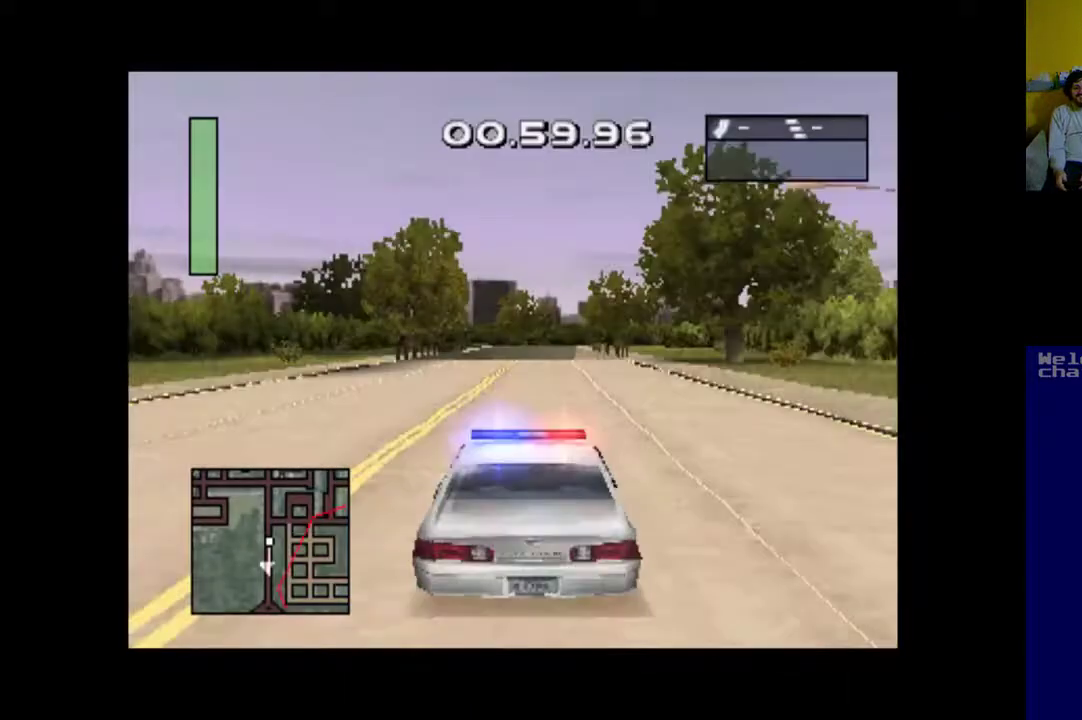
{"buttons": ["A"], "events": []}
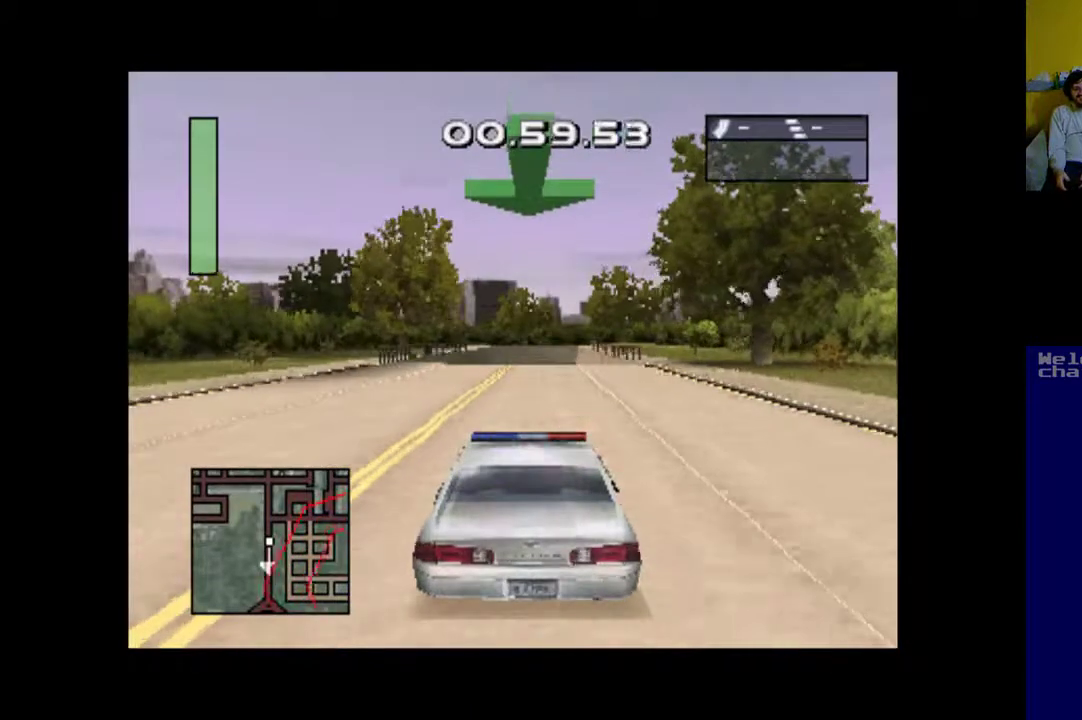
{"buttons": ["A"], "events": []}
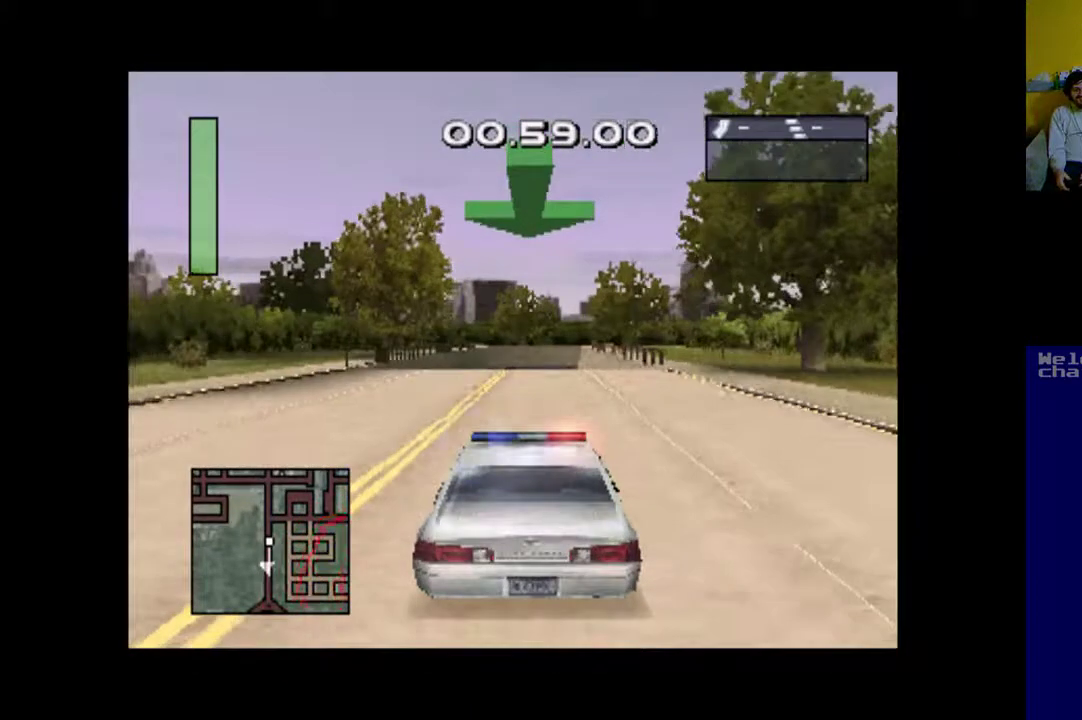
{"buttons": ["A"], "events": [[250, "DPAD_RIGHT", "down"], [350, "DPAD_RIGHT", "up"]]}
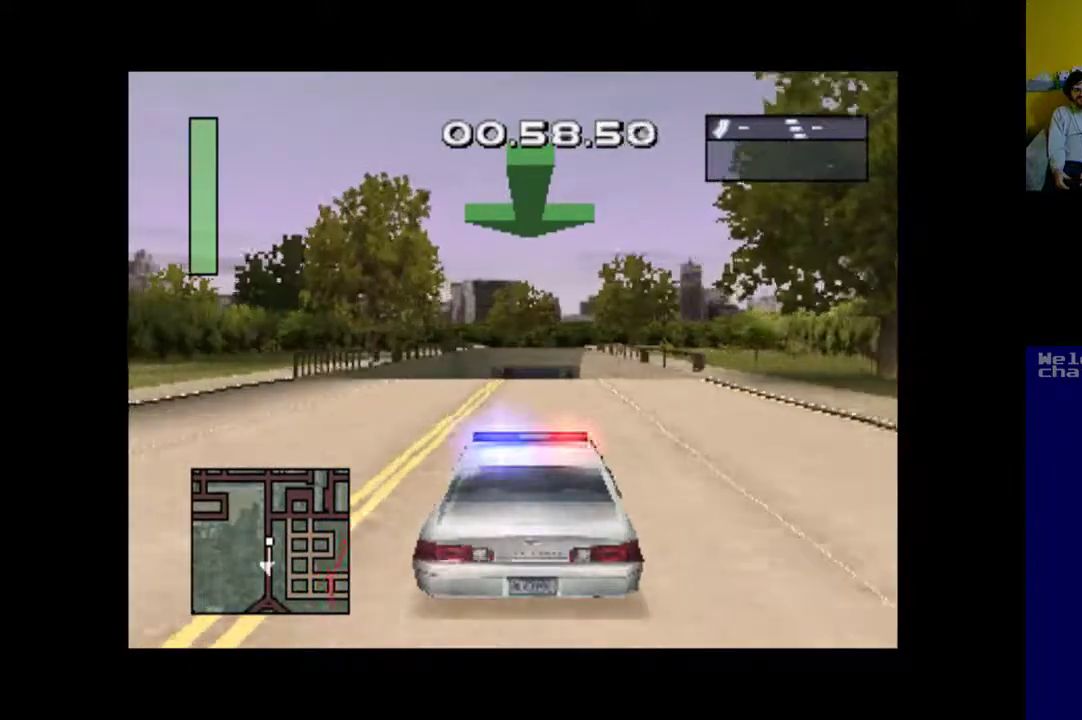
{"buttons": ["A", "DPAD_DOWN"], "events": [[217, "DPAD_DOWN", "down"]]}
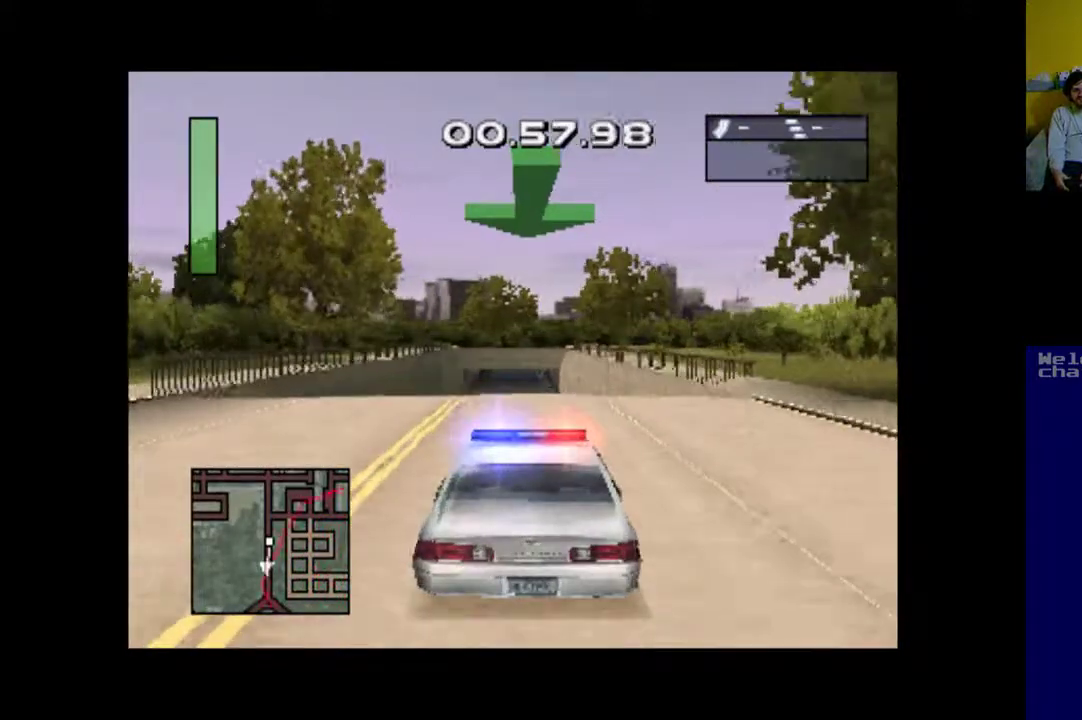
{"buttons": ["A", "DPAD_DOWN"], "events": []}
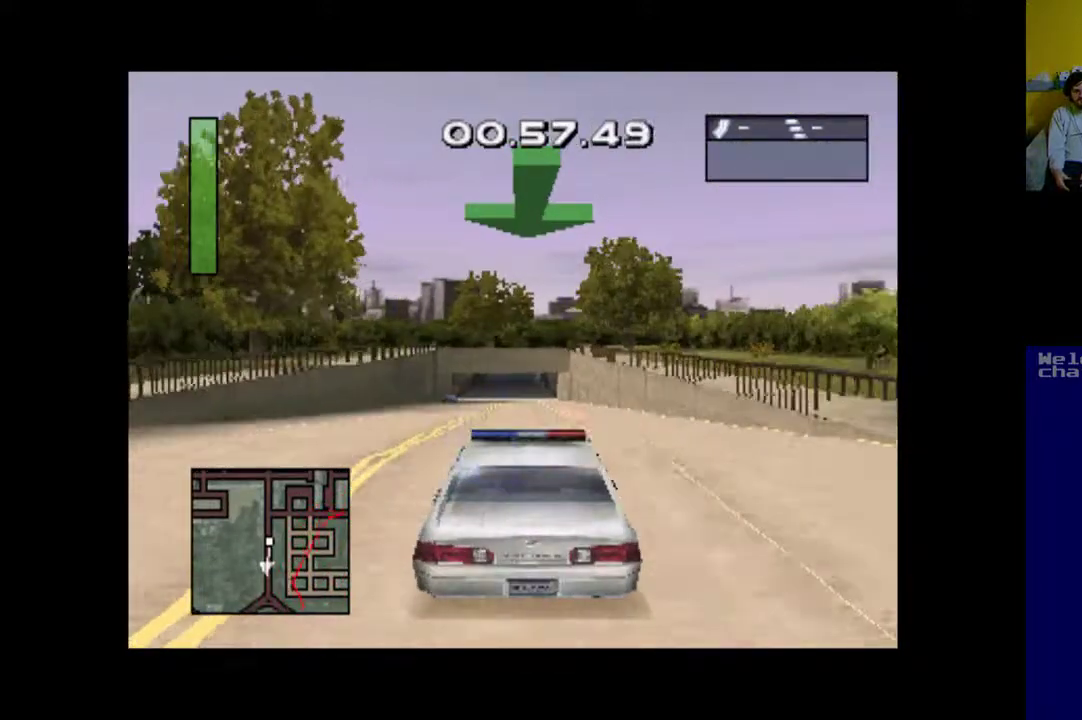
{"buttons": ["A"], "events": [[17, "DPAD_DOWN", "up"]]}